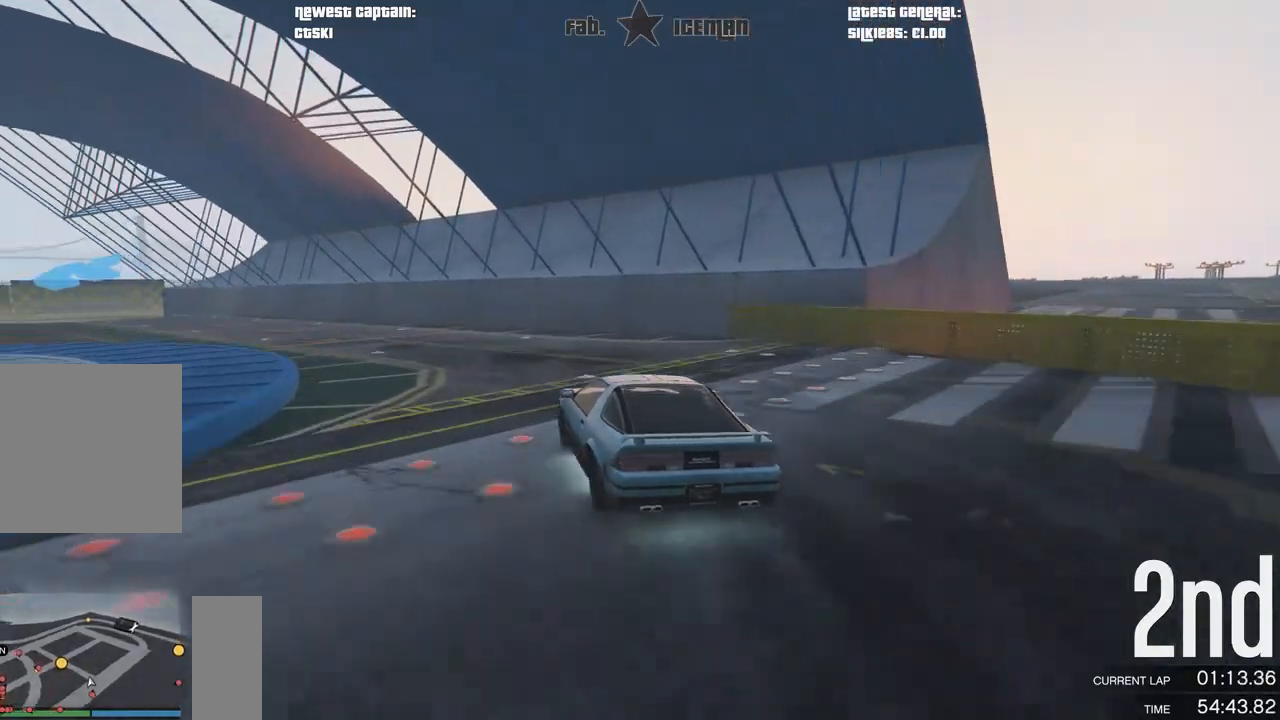
Gameplay with a controller (Xbox layout); each line is a JSON object with the inputs held at the frame after it. "events" lists button and stick changes between this image and that frame as [ms after this image, input, new state], when the widget could be followed in between.
{"buttons": ["R2"], "left_stick": "center", "right_stick": "center", "events": [[208, "left_stick", "center"], [271, "left_stick", "down-left"], [479, "left_stick", "center"]]}
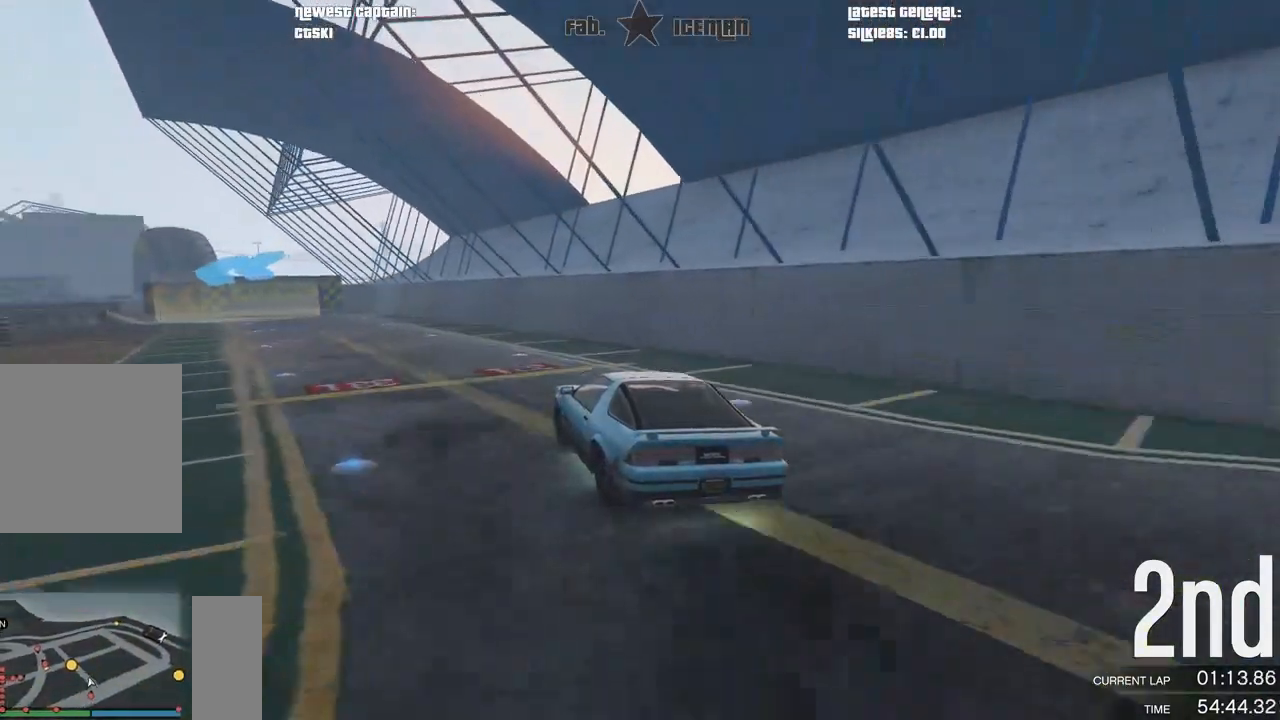
{"buttons": ["L2"], "left_stick": "down-left", "right_stick": "center", "events": [[83, "left_stick", "down-left"], [292, "left_stick", "center"], [354, "left_stick", "down-left"], [396, "L2", "down"], [458, "R2", "up"]]}
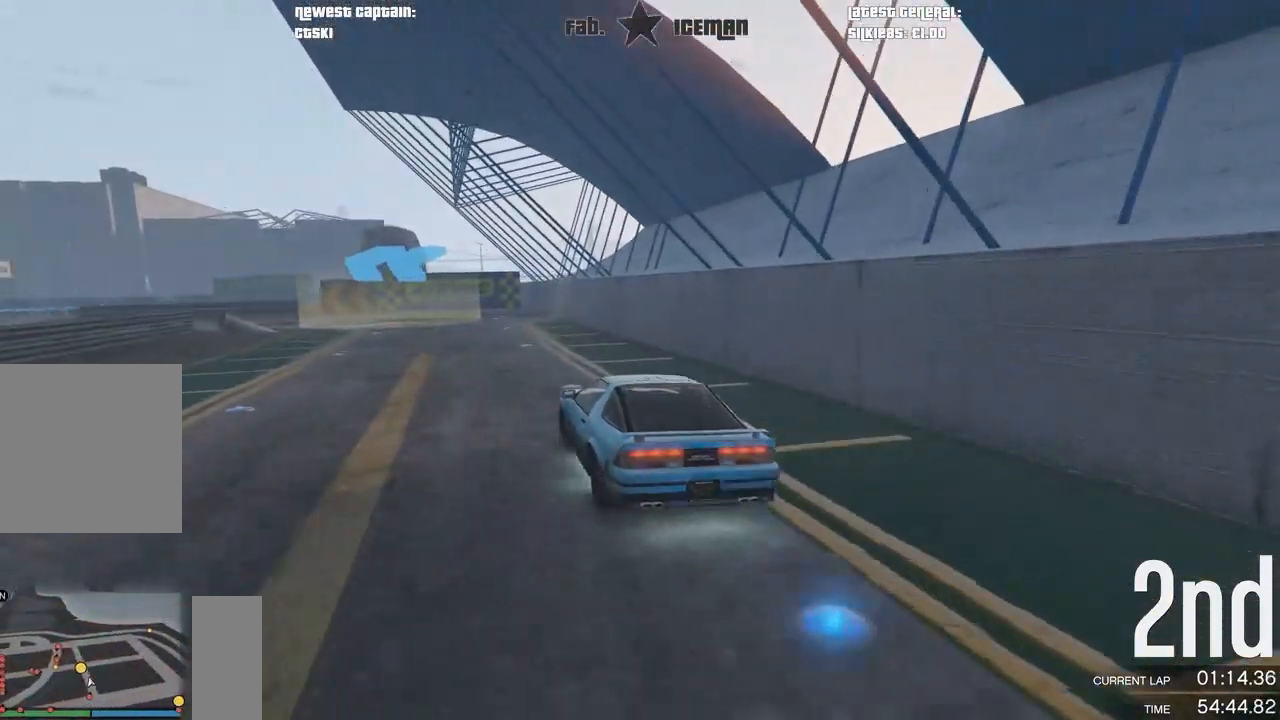
{"buttons": [], "left_stick": "center", "right_stick": "center", "events": [[62, "L2", "up"], [167, "left_stick", "center"], [271, "left_stick", "down-left"], [500, "left_stick", "center"]]}
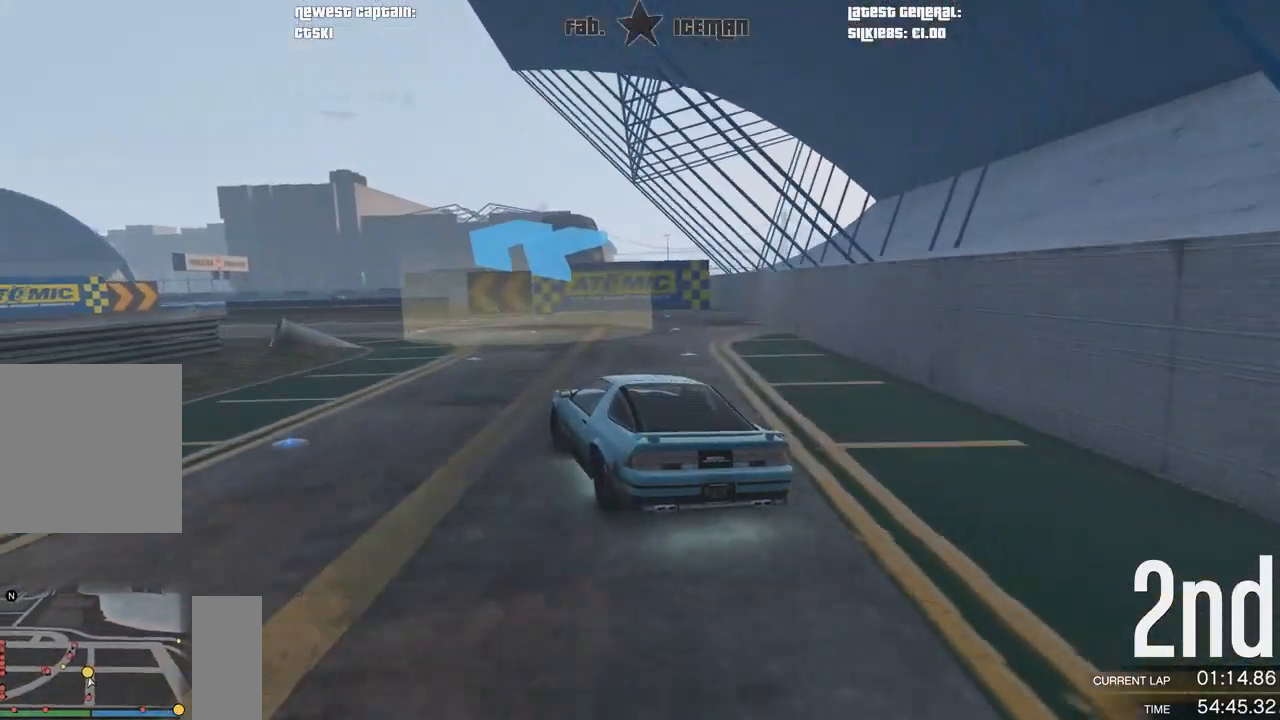
{"buttons": ["R2"], "left_stick": "down-left", "right_stick": "center", "events": [[62, "left_stick", "down-left"], [125, "R2", "down"]]}
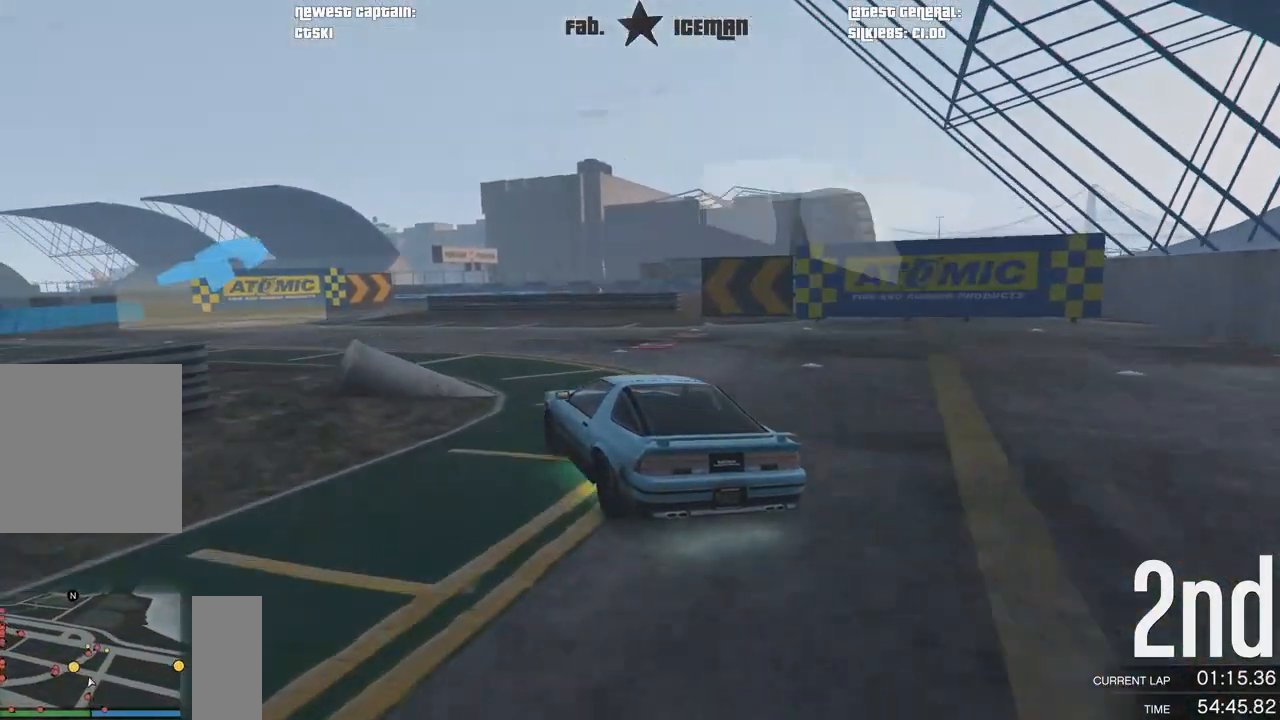
{"buttons": ["R2"], "left_stick": "center", "right_stick": "center", "events": [[375, "left_stick", "center"]]}
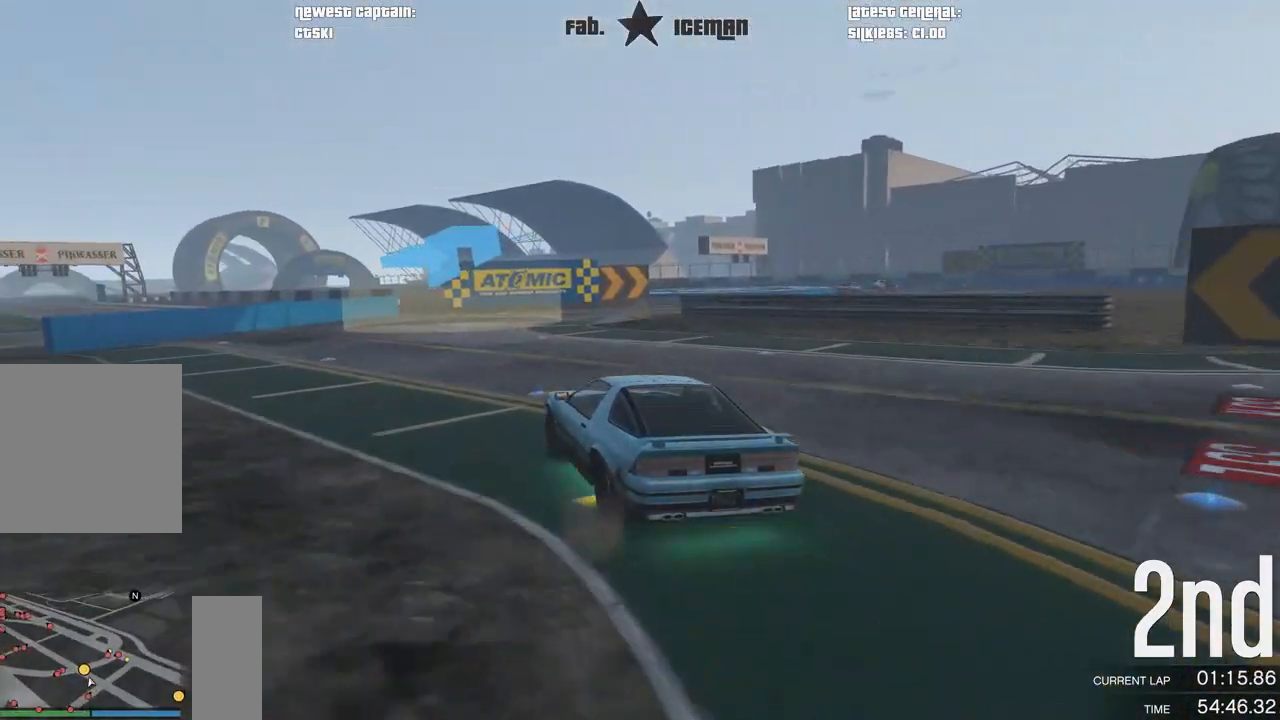
{"buttons": [], "left_stick": "right", "right_stick": "center", "events": [[42, "R2", "up"], [83, "left_stick", "right"], [312, "left_stick", "center"], [417, "left_stick", "right"]]}
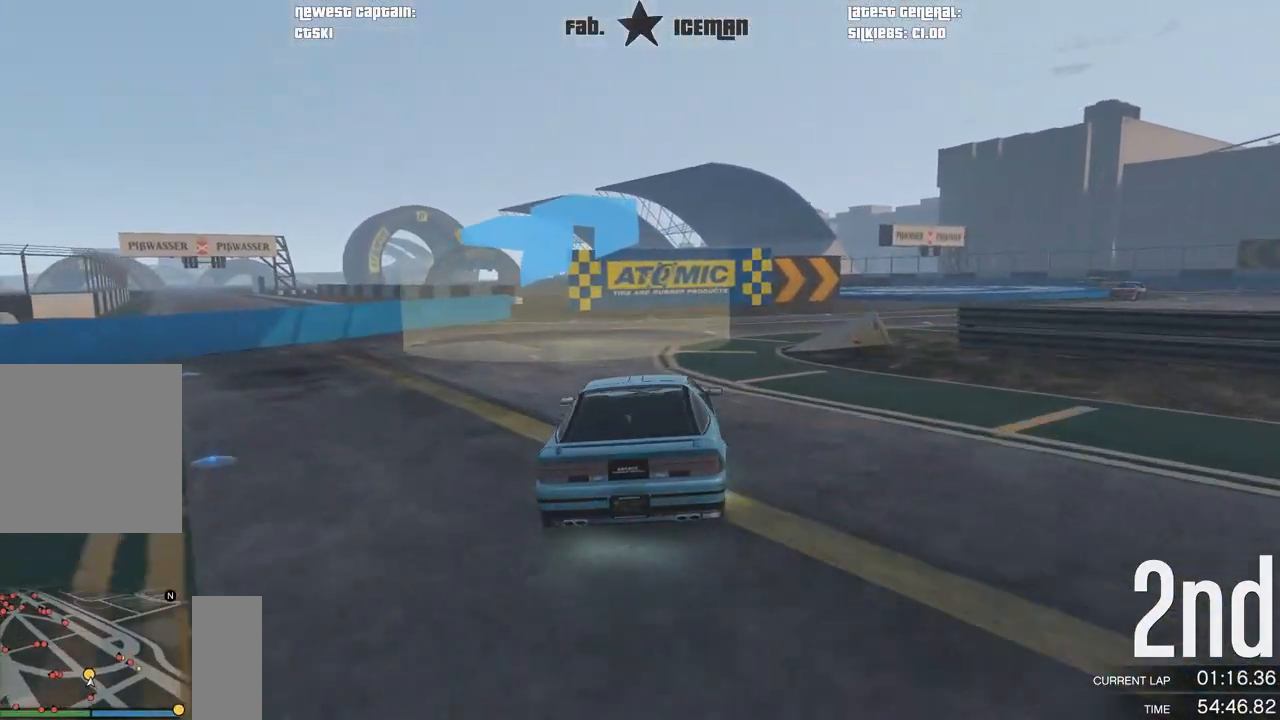
{"buttons": ["R2"], "left_stick": "right", "right_stick": "center", "events": [[83, "left_stick", "center"], [146, "left_stick", "right"], [208, "R2", "down"]]}
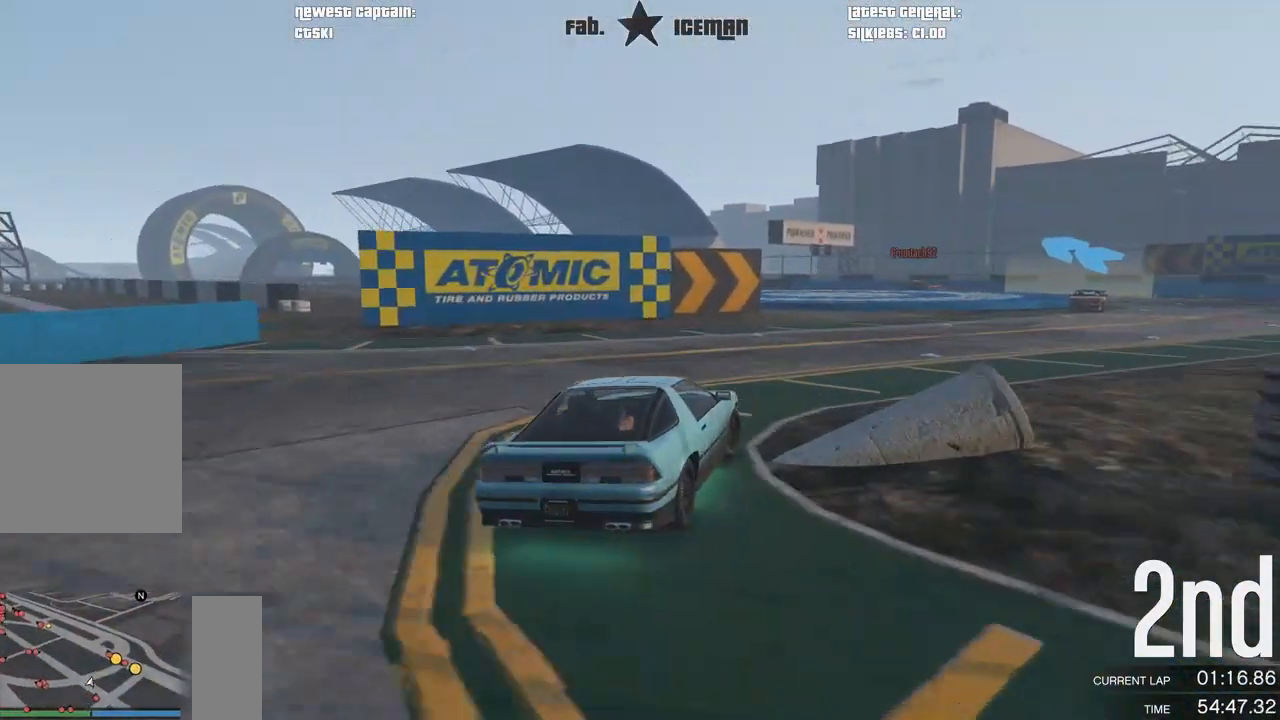
{"buttons": ["R2"], "left_stick": "right", "right_stick": "center", "events": []}
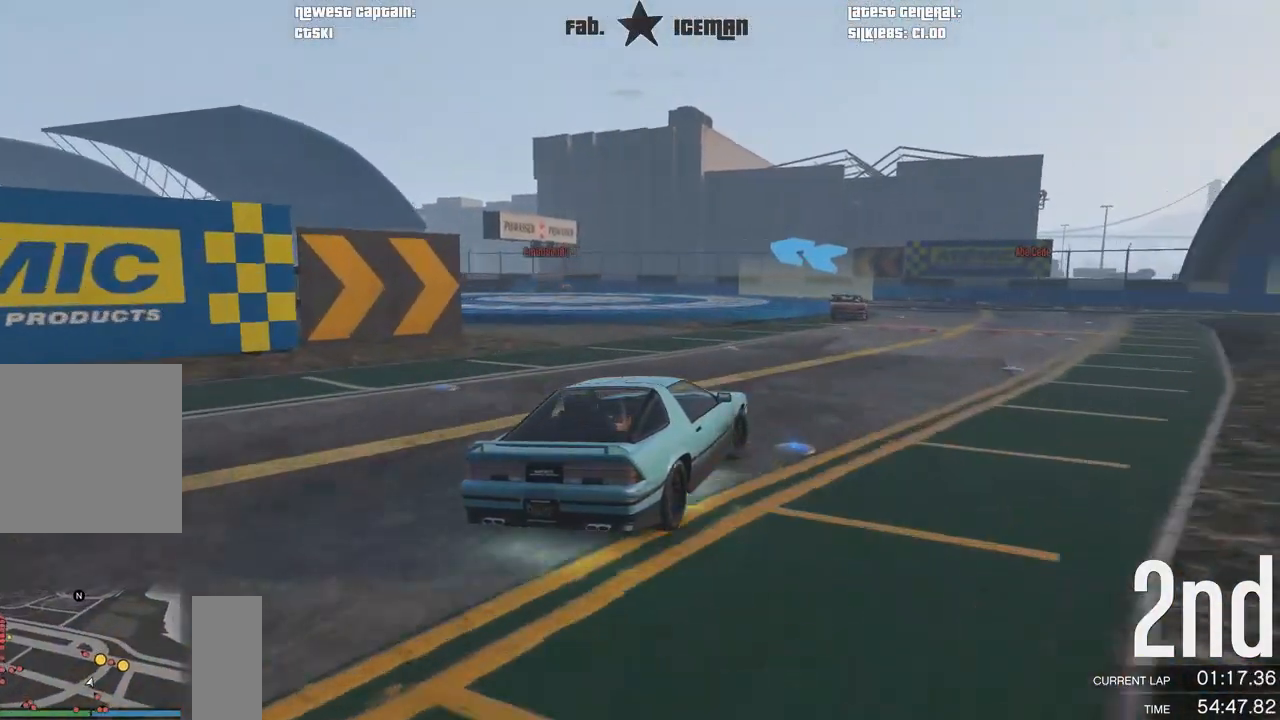
{"buttons": ["R2"], "left_stick": "center", "right_stick": "center", "events": [[125, "left_stick", "center"], [354, "left_stick", "down-left"], [500, "left_stick", "center"]]}
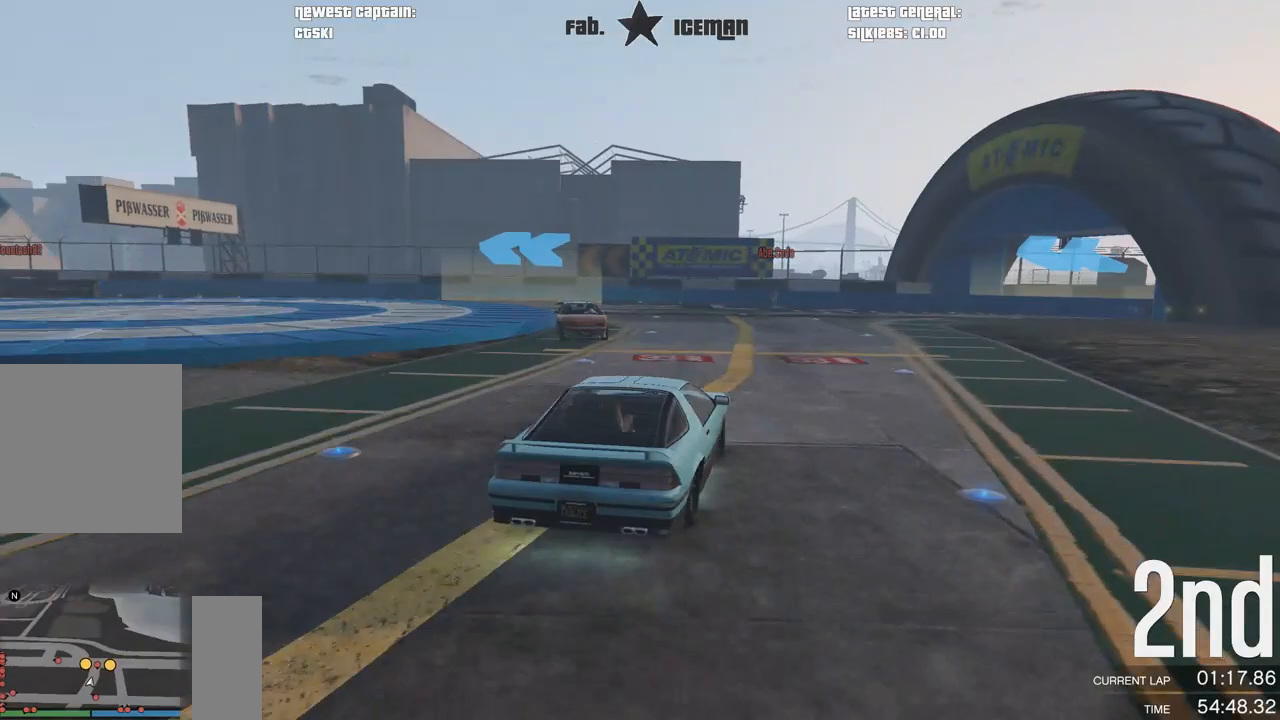
{"buttons": ["R2"], "left_stick": "down-left", "right_stick": "center", "events": [[104, "left_stick", "down-left"], [333, "left_stick", "center"], [438, "left_stick", "left"], [500, "left_stick", "down-left"]]}
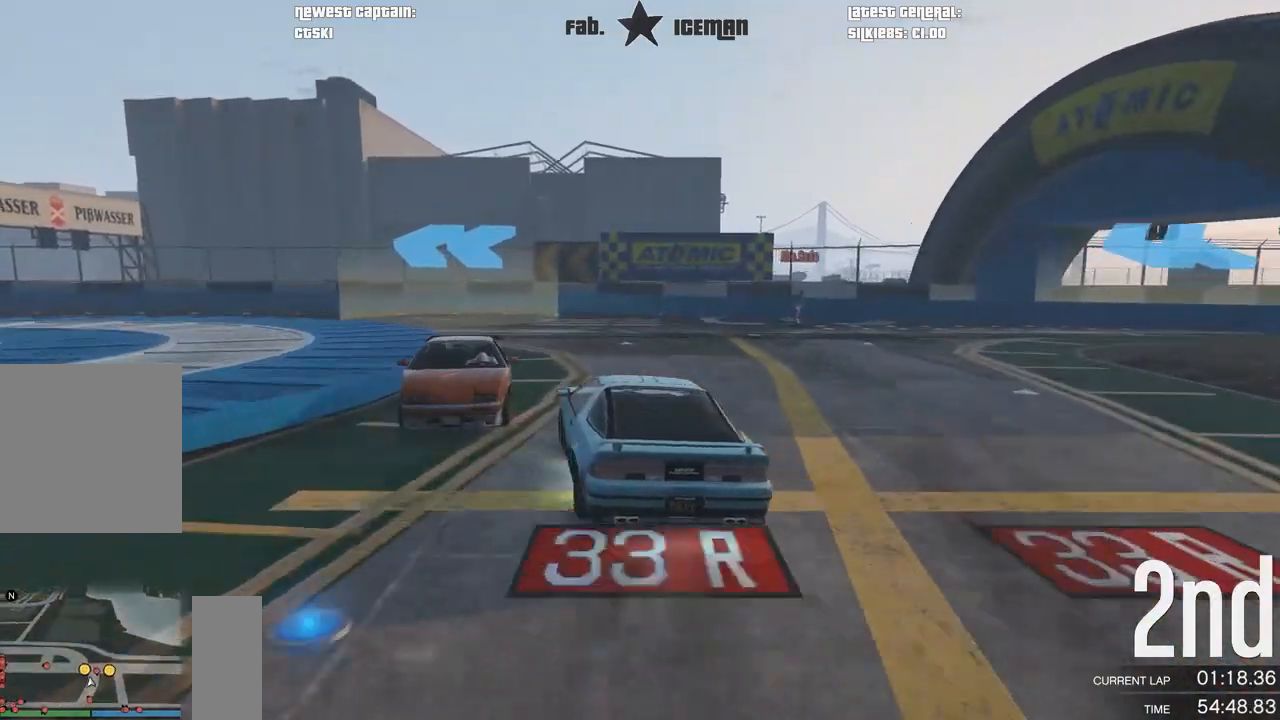
{"buttons": ["R2"], "left_stick": "down-left", "right_stick": "center", "events": []}
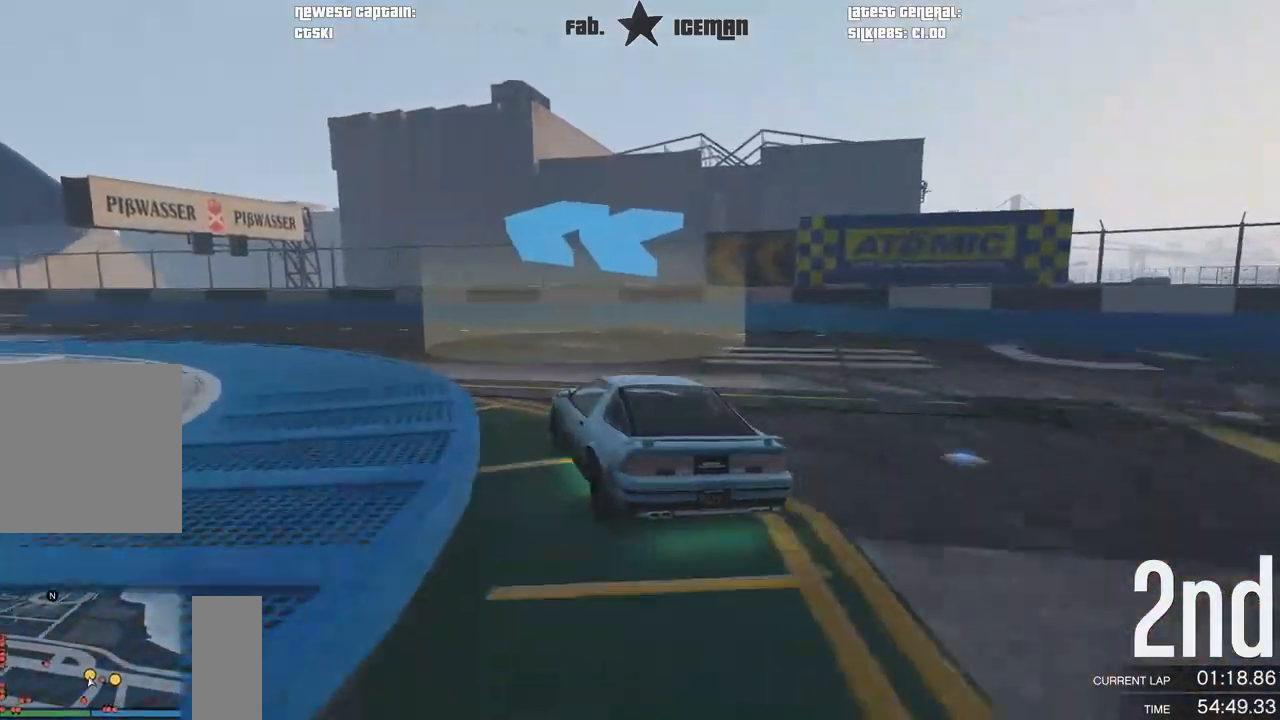
{"buttons": ["R2"], "left_stick": "down-left", "right_stick": "center", "events": []}
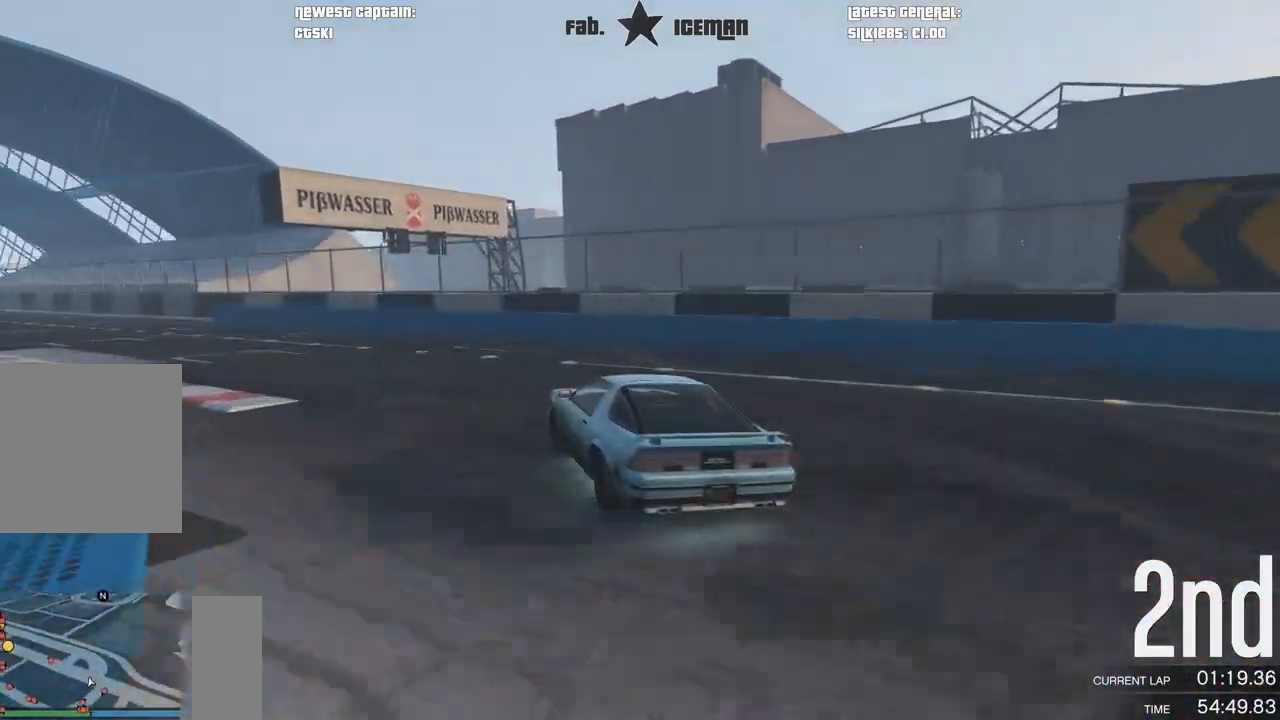
{"buttons": ["R2"], "left_stick": "down-left", "right_stick": "center", "events": []}
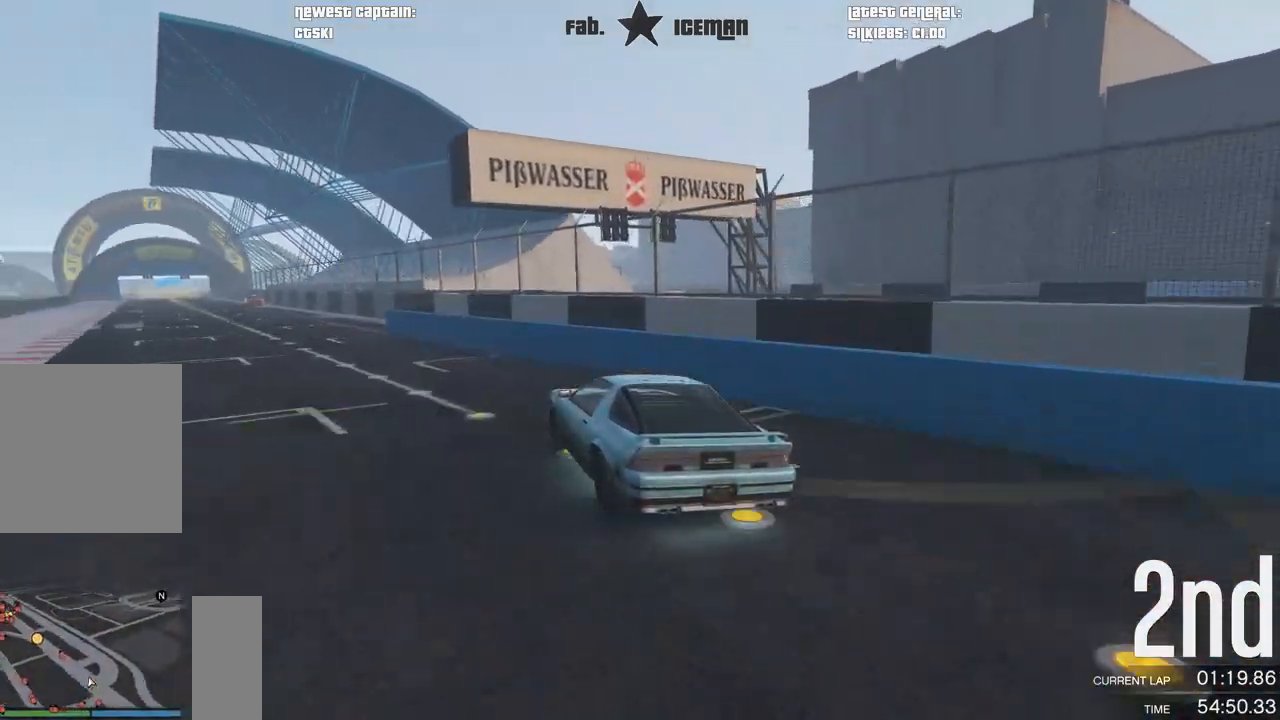
{"buttons": ["R2"], "left_stick": "center", "right_stick": "center", "events": [[438, "left_stick", "center"]]}
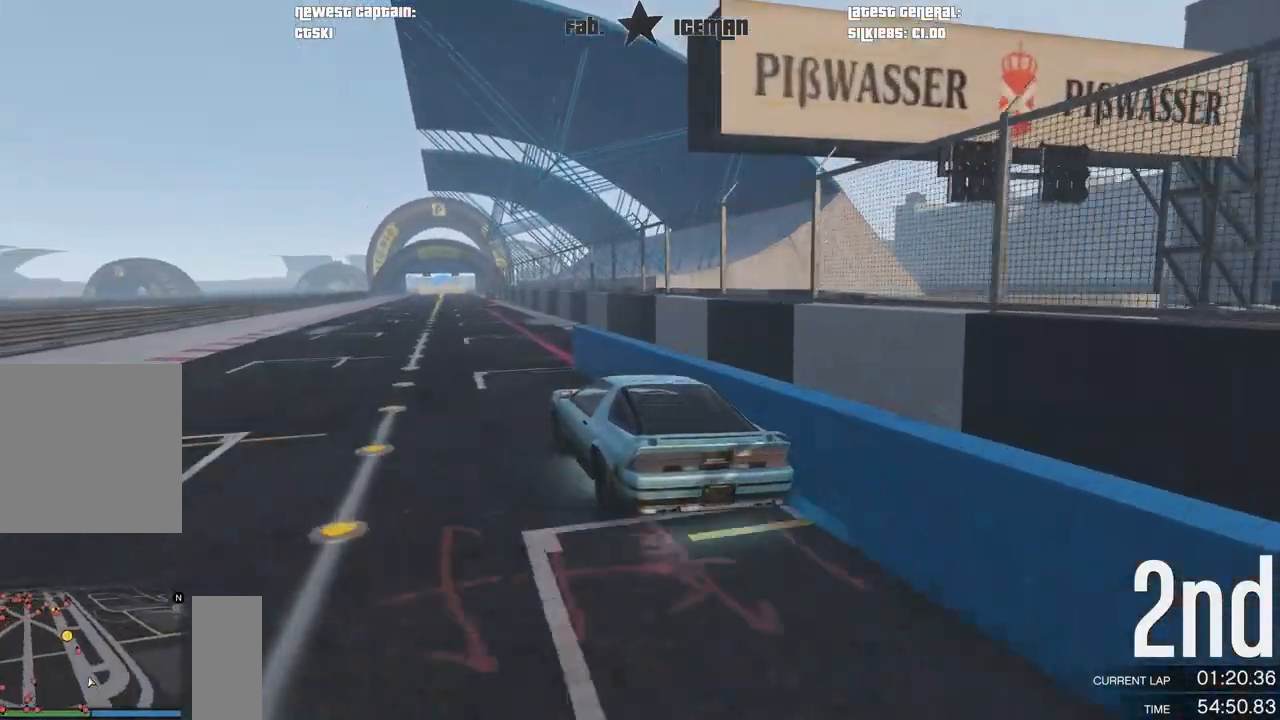
{"buttons": ["R2"], "left_stick": "center", "right_stick": "center", "events": [[83, "left_stick", "right"], [250, "left_stick", "center"], [333, "left_stick", "right"], [438, "left_stick", "center"]]}
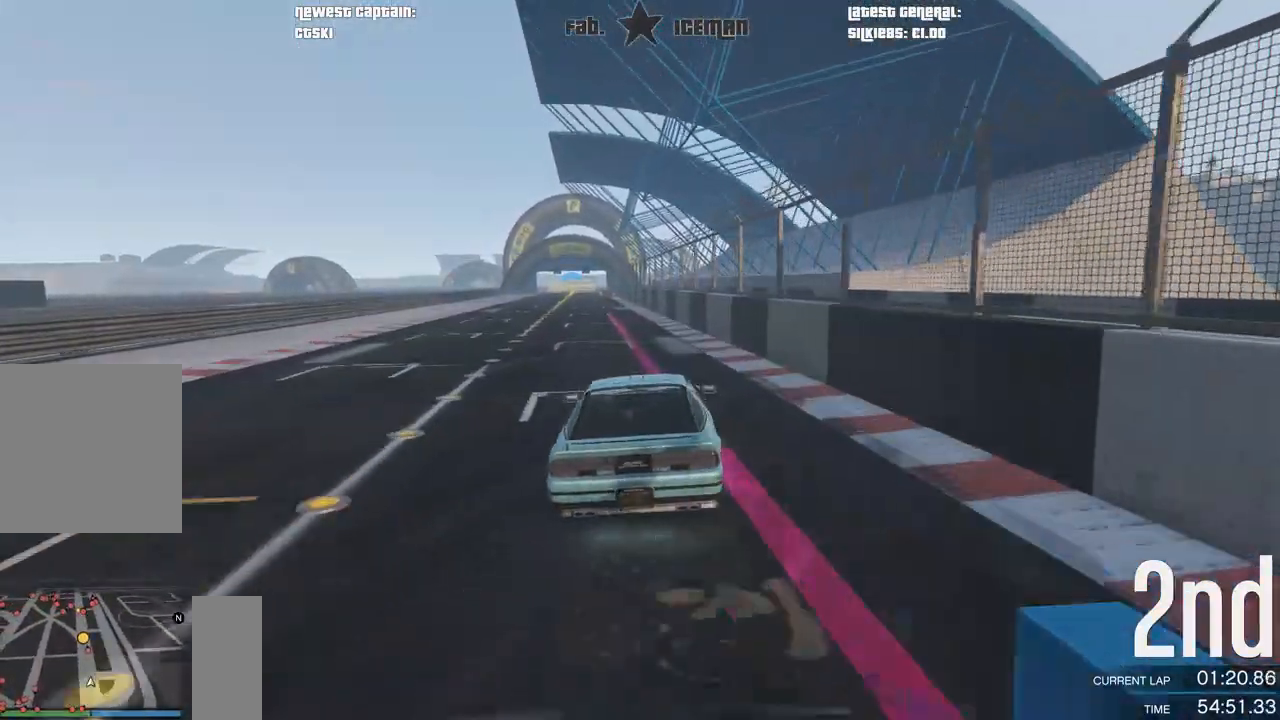
{"buttons": ["R2"], "left_stick": "down-left", "right_stick": "center", "events": [[229, "left_stick", "down-left"]]}
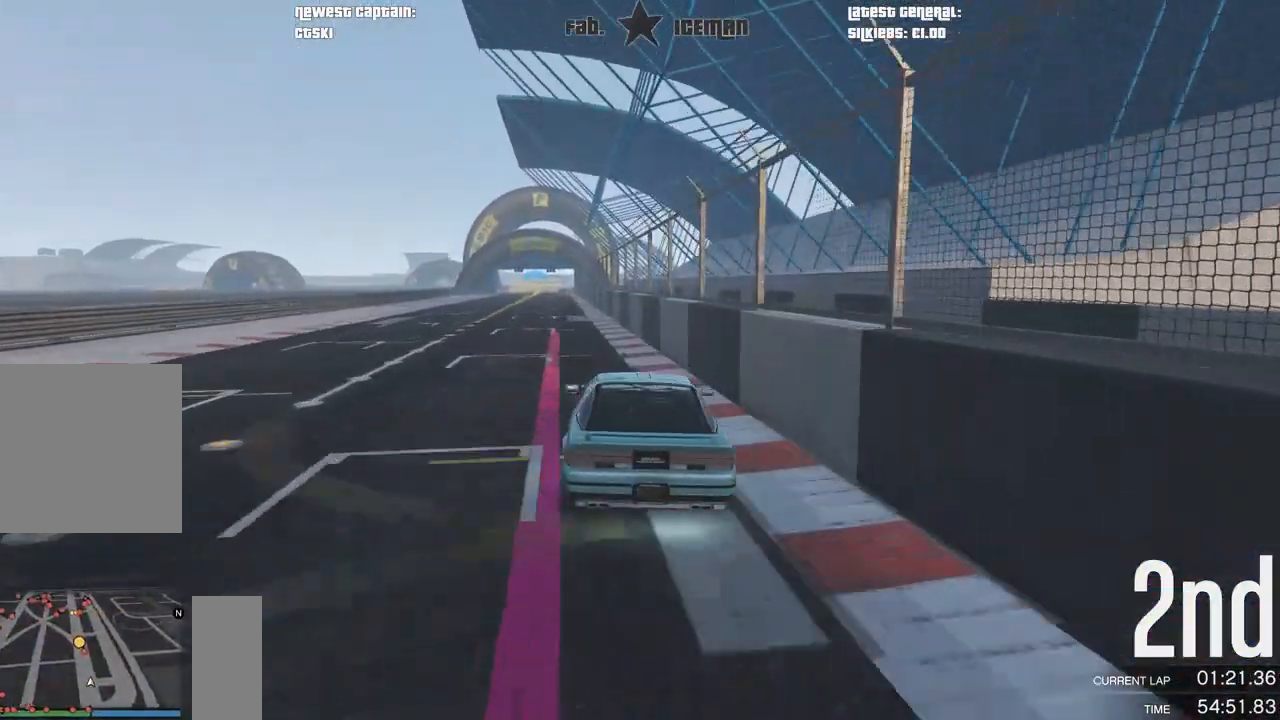
{"buttons": ["R2"], "left_stick": "down-left", "right_stick": "center", "events": [[62, "left_stick", "center"], [229, "left_stick", "down-left"], [396, "left_stick", "center"], [500, "left_stick", "down-left"]]}
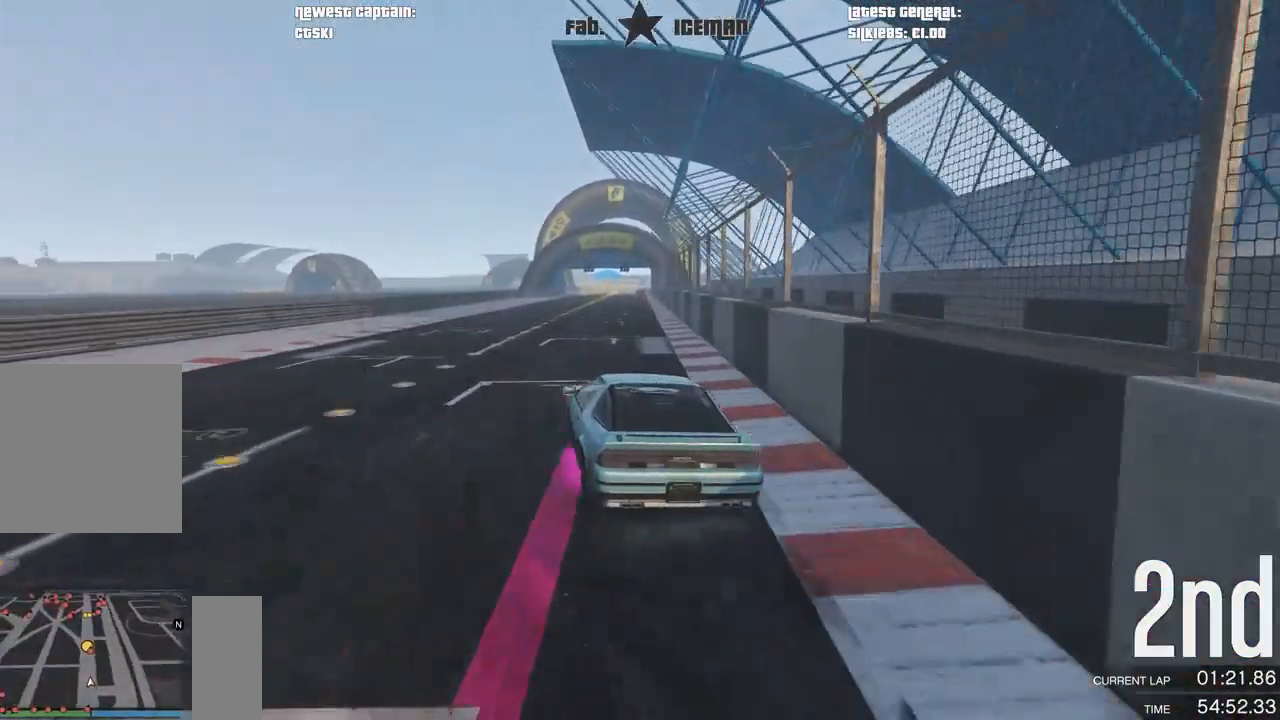
{"buttons": ["R2"], "left_stick": "center", "right_stick": "center", "events": [[146, "left_stick", "center"]]}
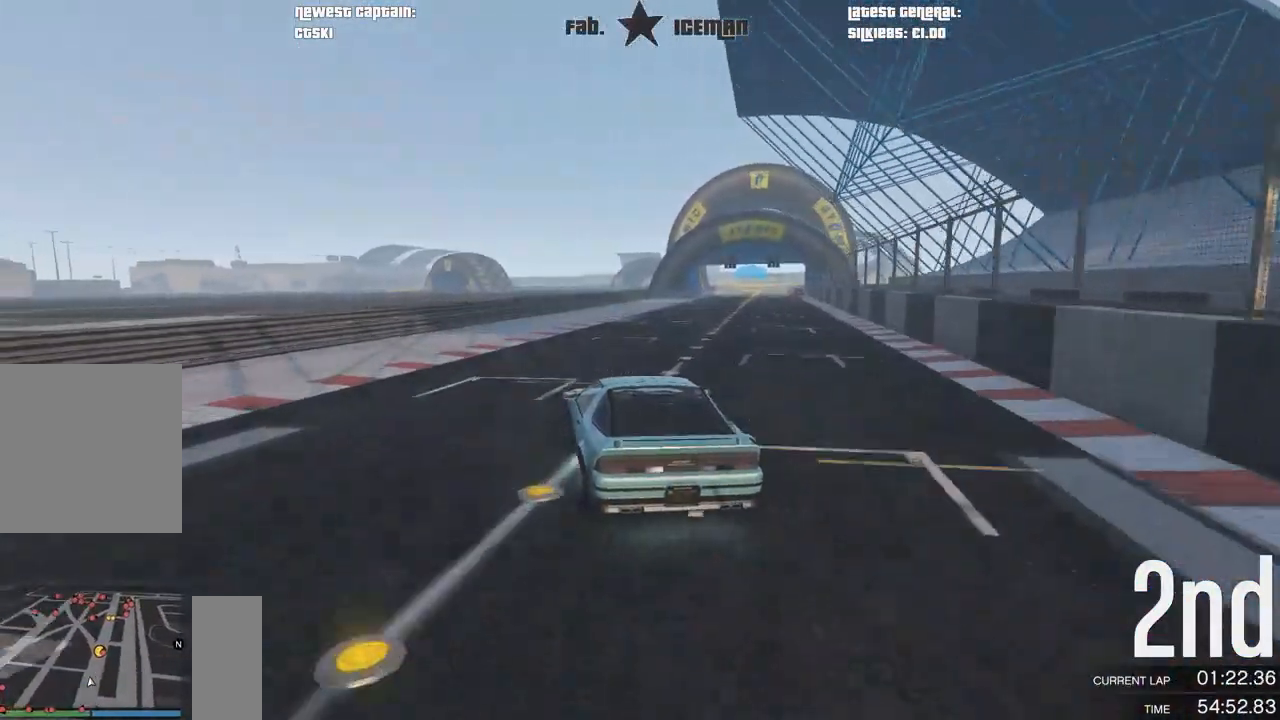
{"buttons": ["R2"], "left_stick": "right", "right_stick": "center", "events": [[104, "left_stick", "right"], [208, "left_stick", "center"], [375, "left_stick", "right"]]}
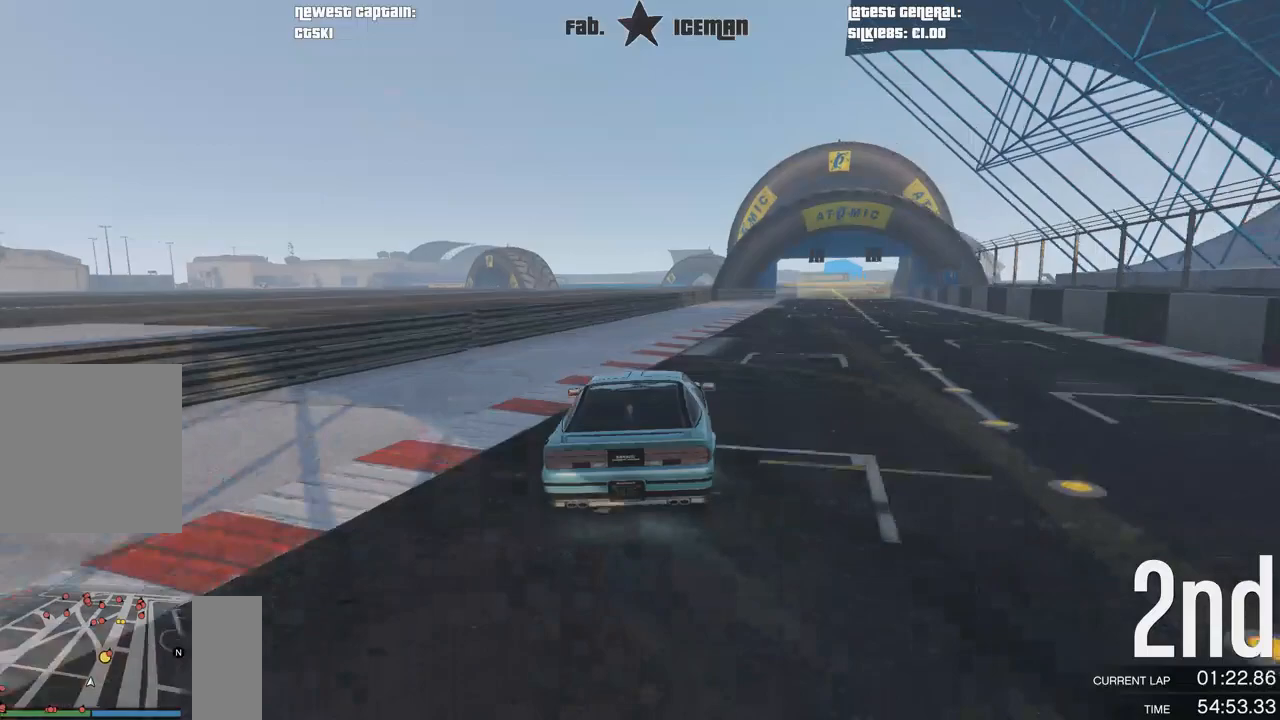
{"buttons": ["R2"], "left_stick": "right", "right_stick": "center", "events": [[21, "left_stick", "center"], [208, "left_stick", "right"], [333, "left_stick", "center"], [500, "left_stick", "right"]]}
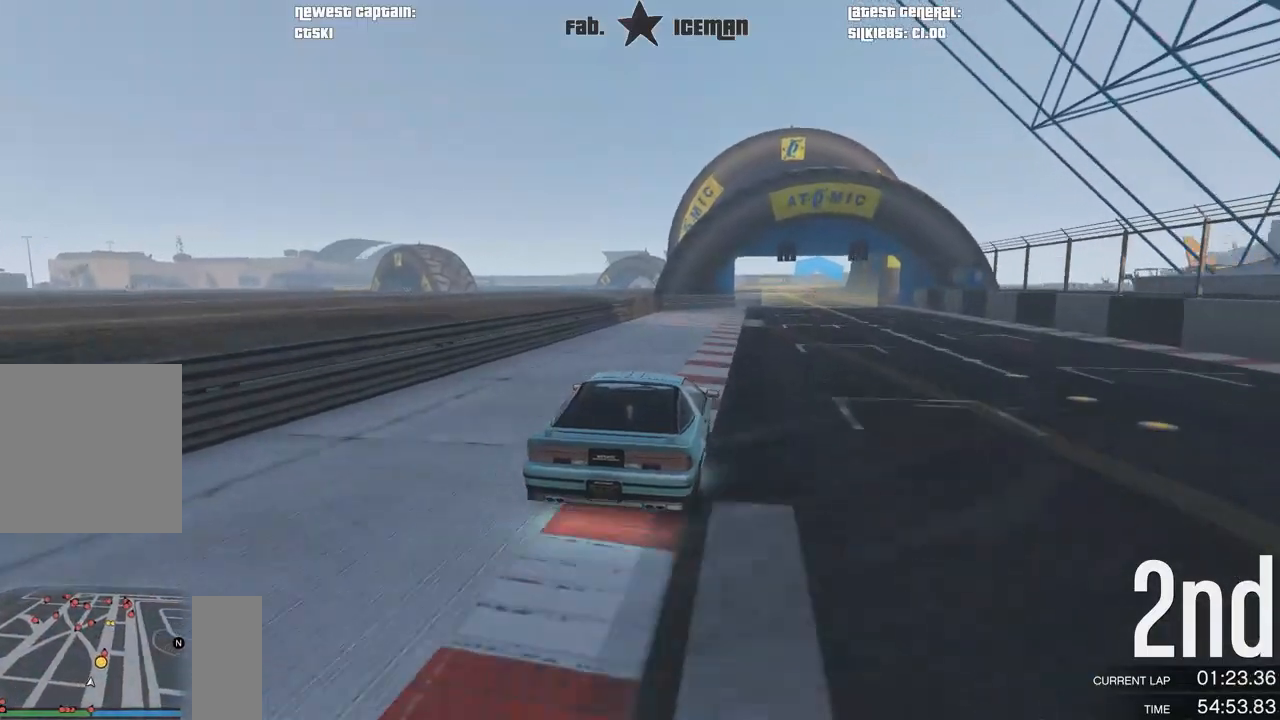
{"buttons": ["R2"], "left_stick": "center", "right_stick": "center", "events": [[125, "left_stick", "center"], [312, "left_stick", "right"], [375, "left_stick", "center"]]}
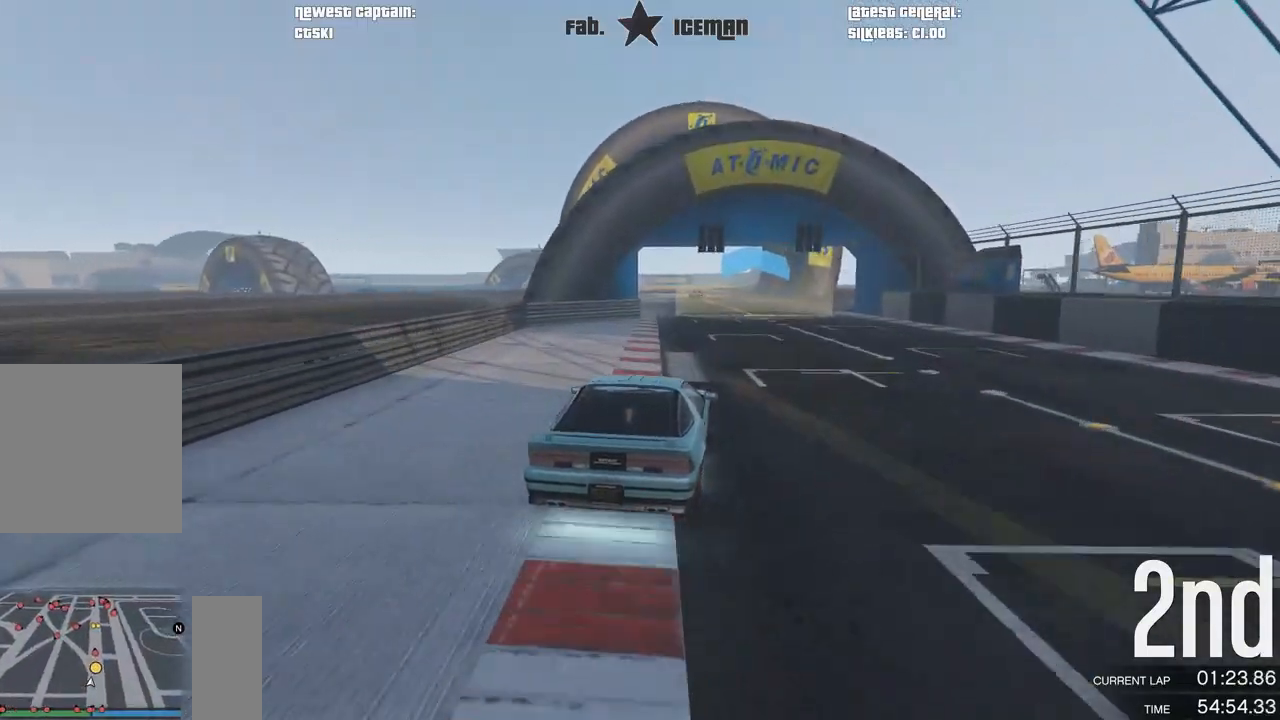
{"buttons": ["R2"], "left_stick": "down-left", "right_stick": "center", "events": [[104, "left_stick", "down-left"], [250, "left_stick", "center"], [396, "left_stick", "down-left"]]}
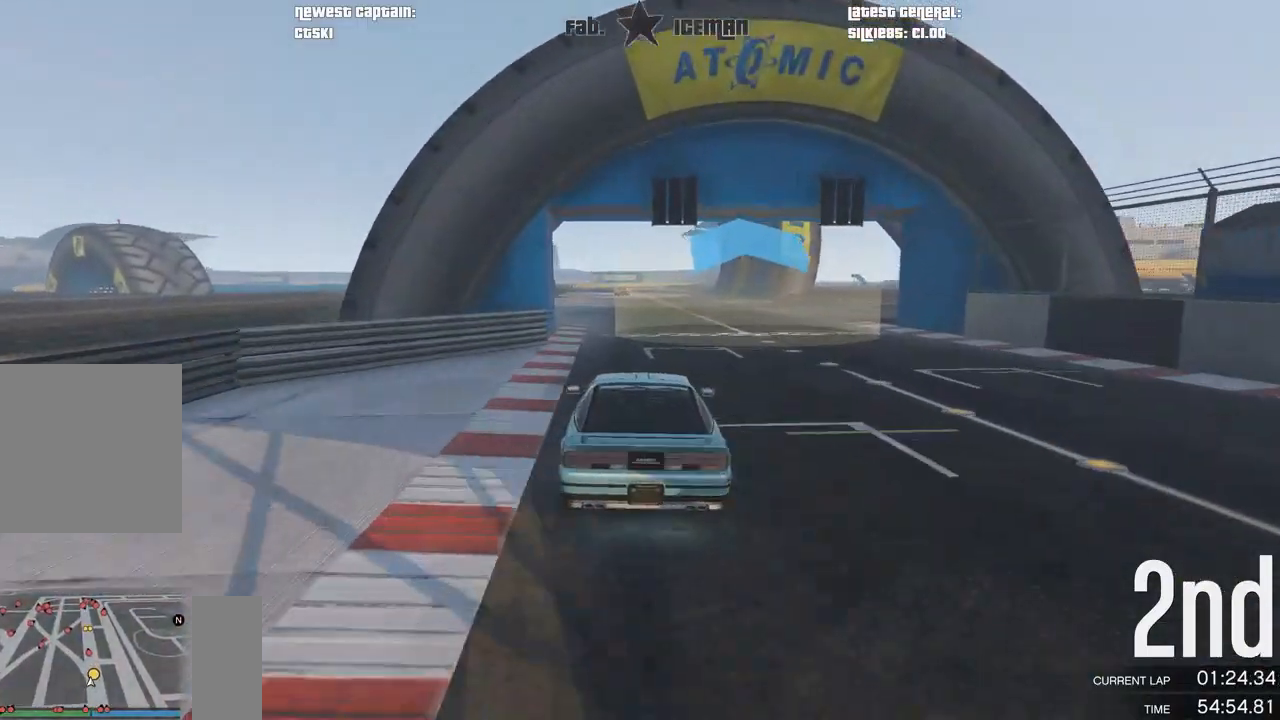
{"buttons": ["R2"], "left_stick": "center", "right_stick": "center", "events": [[104, "left_stick", "center"], [208, "left_stick", "down-left"], [438, "left_stick", "center"]]}
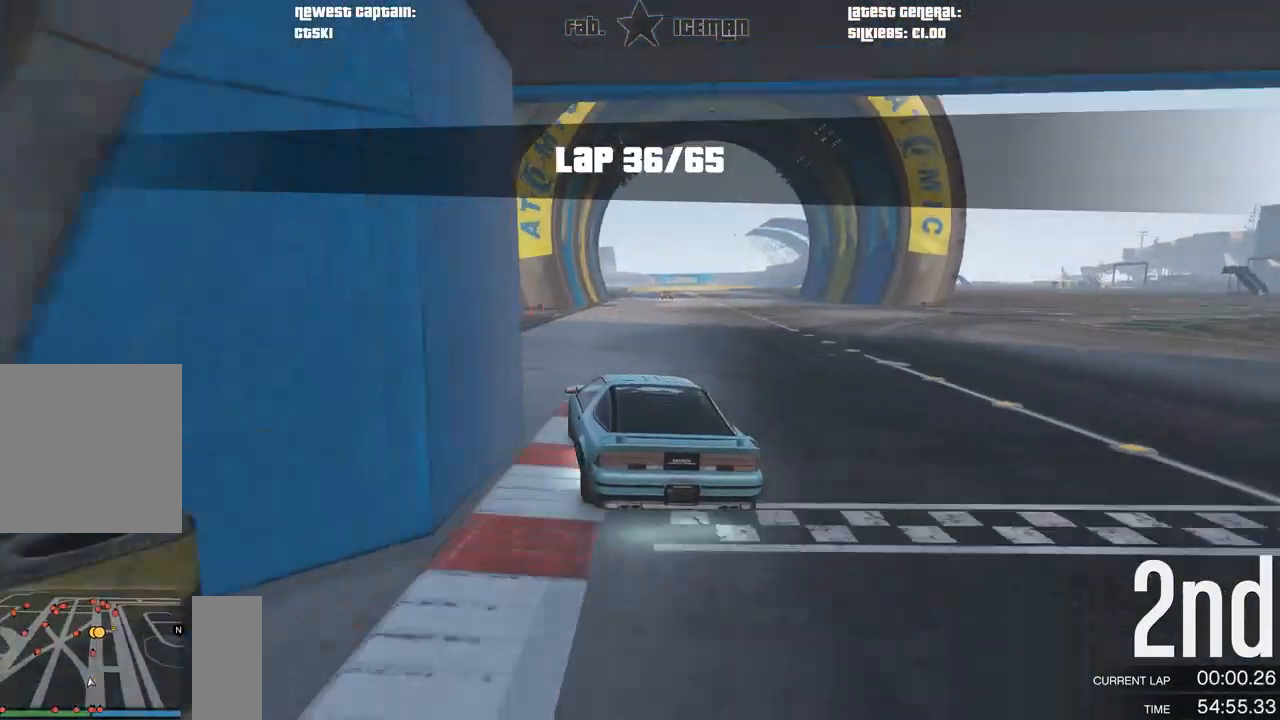
{"buttons": ["R2"], "left_stick": "right", "right_stick": "center", "events": [[83, "left_stick", "right"], [250, "left_stick", "center"], [479, "left_stick", "right"]]}
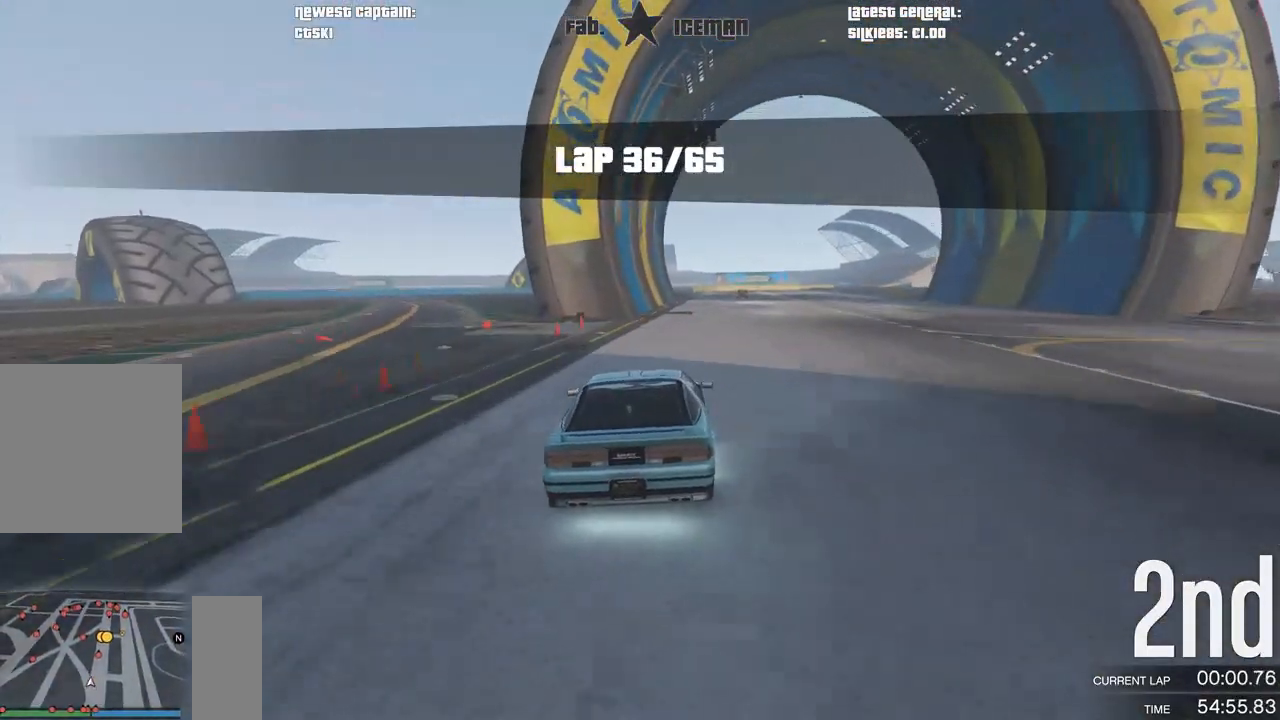
{"buttons": ["R2"], "left_stick": "center", "right_stick": "center", "events": [[83, "left_stick", "center"]]}
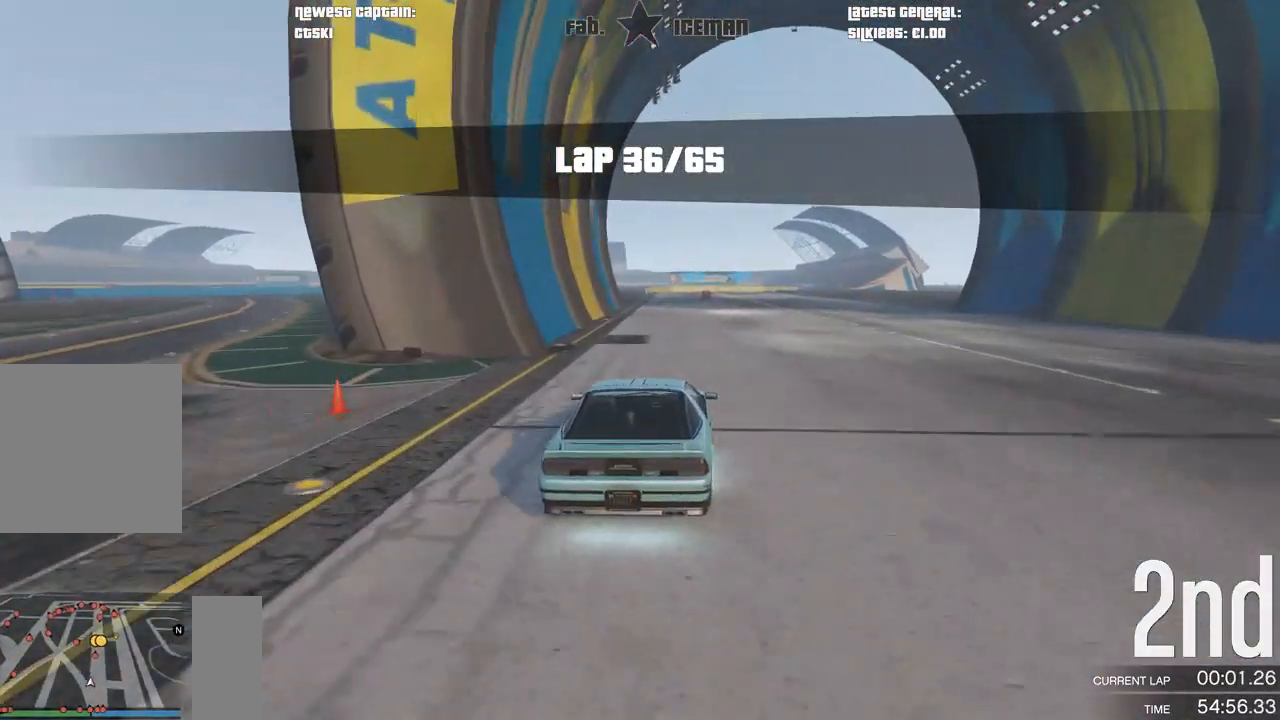
{"buttons": ["R2", "R3"], "left_stick": "center", "right_stick": "center", "events": [[292, "R3", "down"]]}
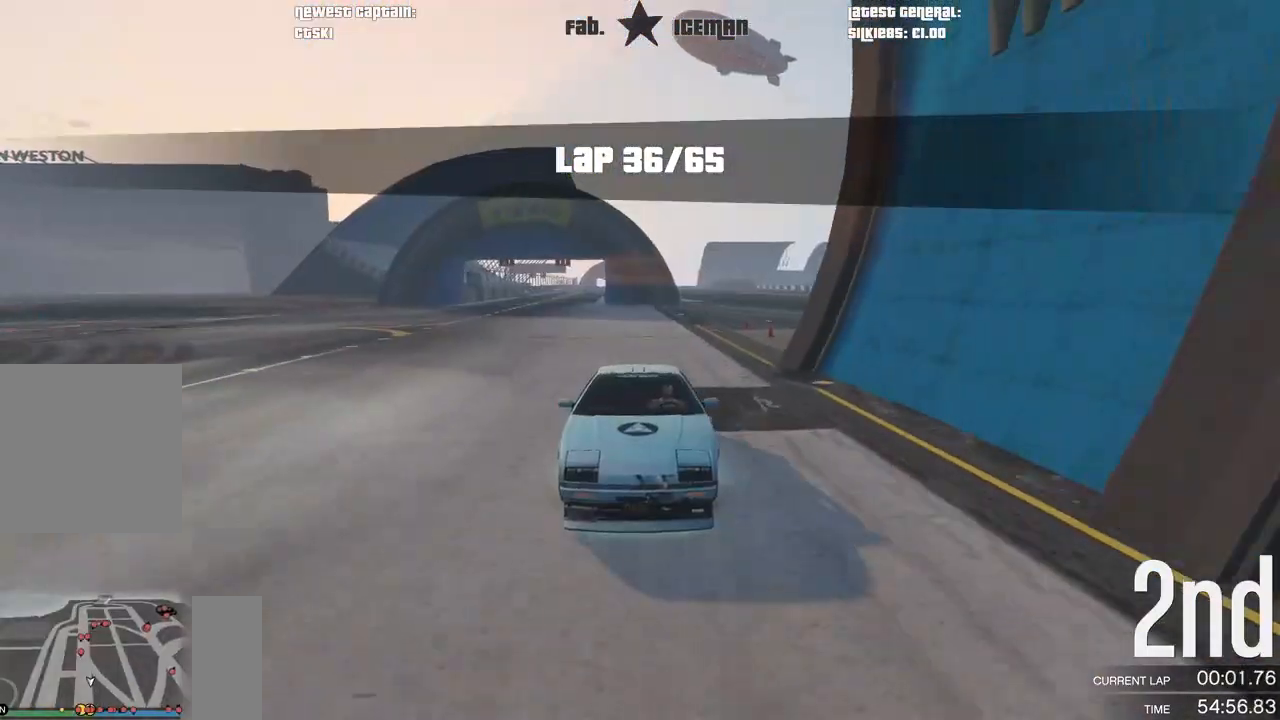
{"buttons": ["R2"], "left_stick": "center", "right_stick": "center", "events": [[250, "R3", "up"]]}
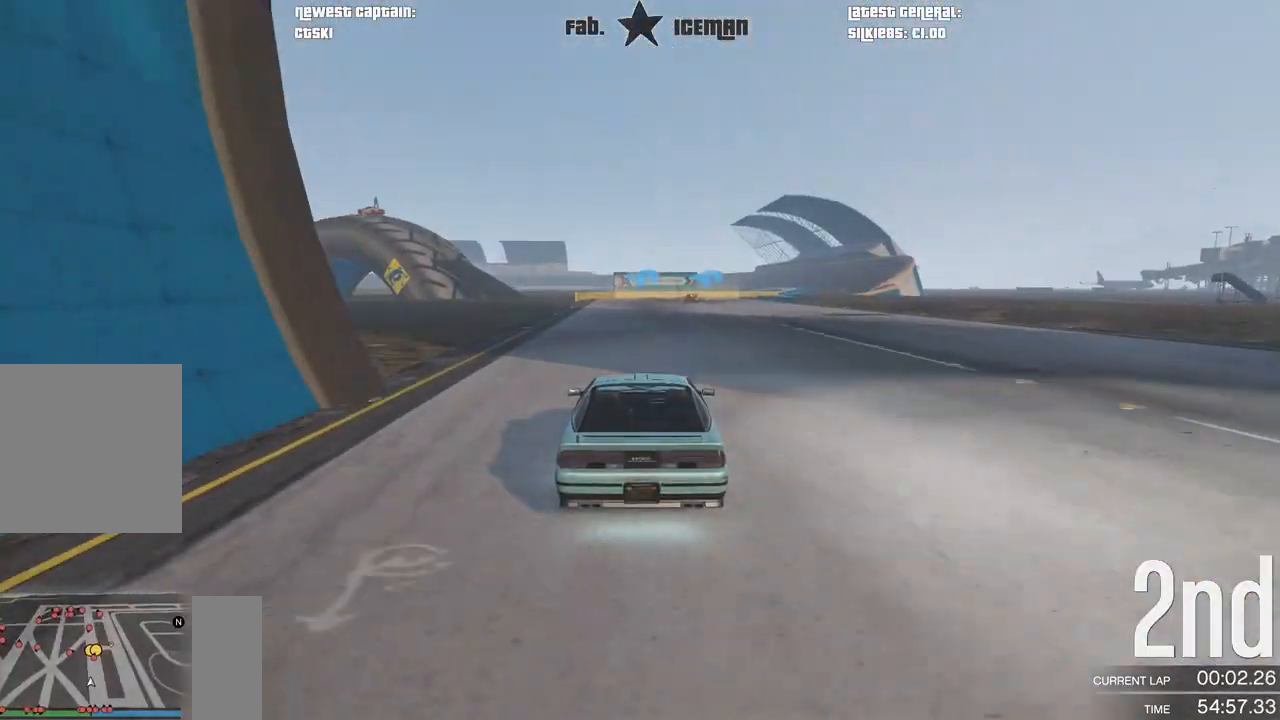
{"buttons": ["R2"], "left_stick": "center", "right_stick": "center", "events": [[438, "left_stick", "right"], [500, "left_stick", "center"]]}
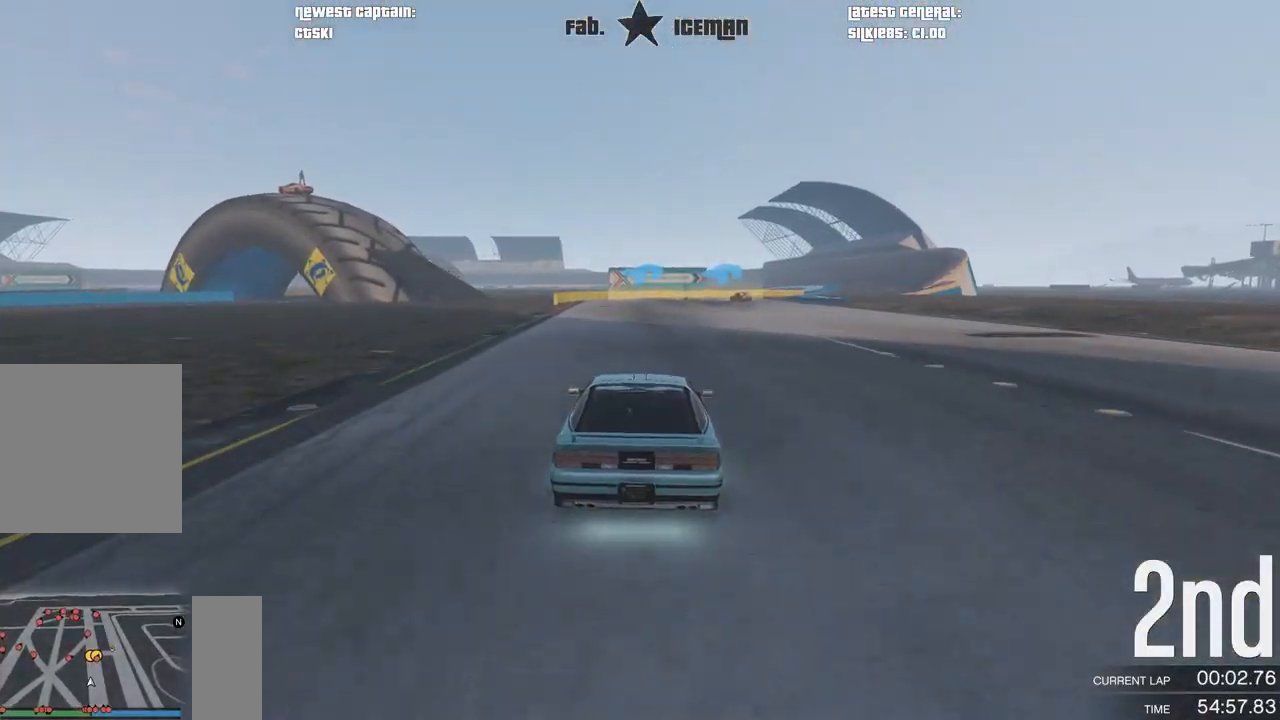
{"buttons": ["R2"], "left_stick": "right", "right_stick": "center", "events": [[396, "left_stick", "right"]]}
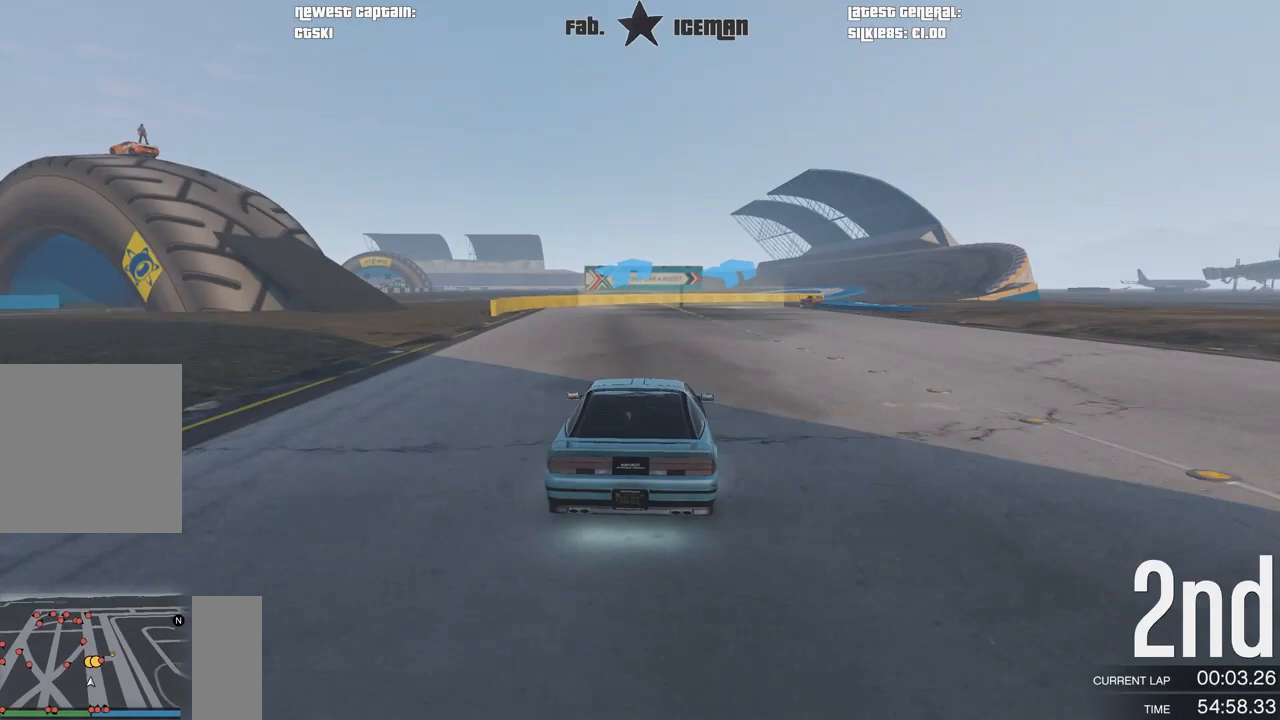
{"buttons": ["R2"], "left_stick": "center", "right_stick": "center", "events": [[62, "left_stick", "center"], [229, "left_stick", "right"], [354, "left_stick", "center"]]}